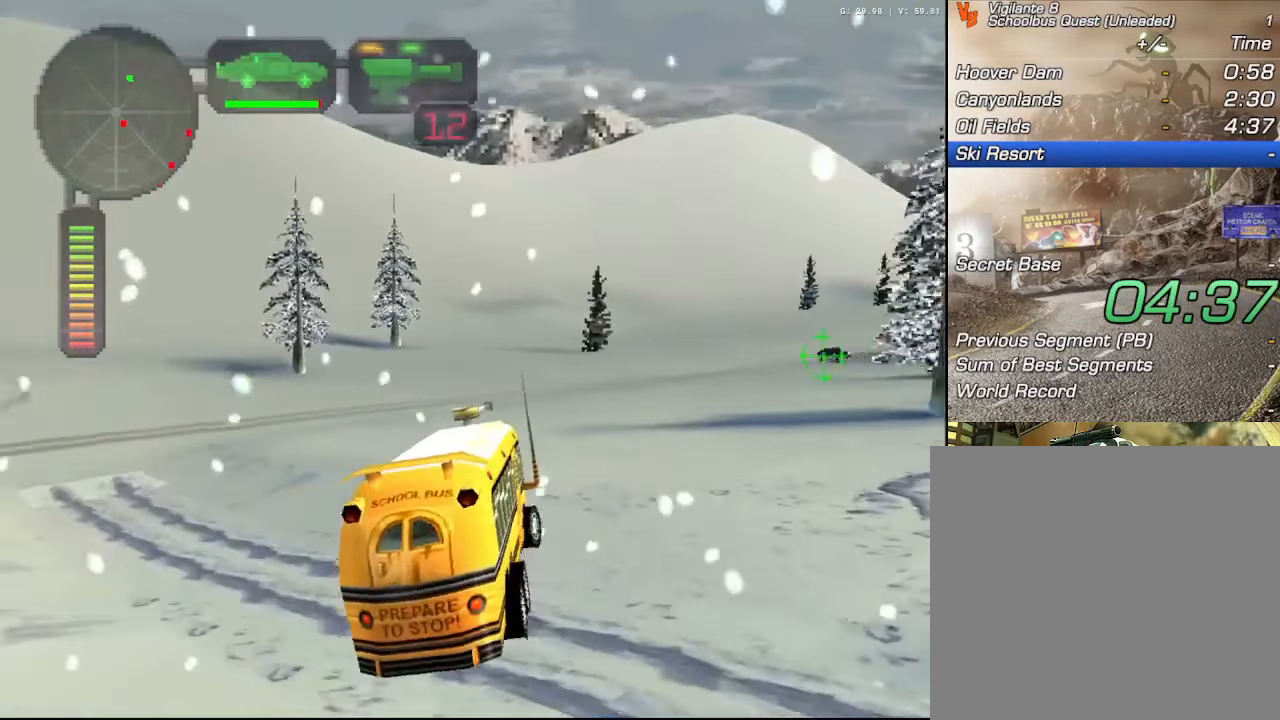
Gameplay with a controller (Xbox layout); each line is a JSON object with the inputs held at the frame after it. "events" lists button and stick changes between this image and that frame as [ms after this image, input, new state], when the widget could be followed in between. Not read: L3.
{"buttons": ["R2"], "left_stick": "right", "right_stick": "center", "events": [[67, "Y", "up"], [67, "left_stick", "center"], [200, "R2", "up"], [250, "R2", "down"], [300, "left_stick", "right"]]}
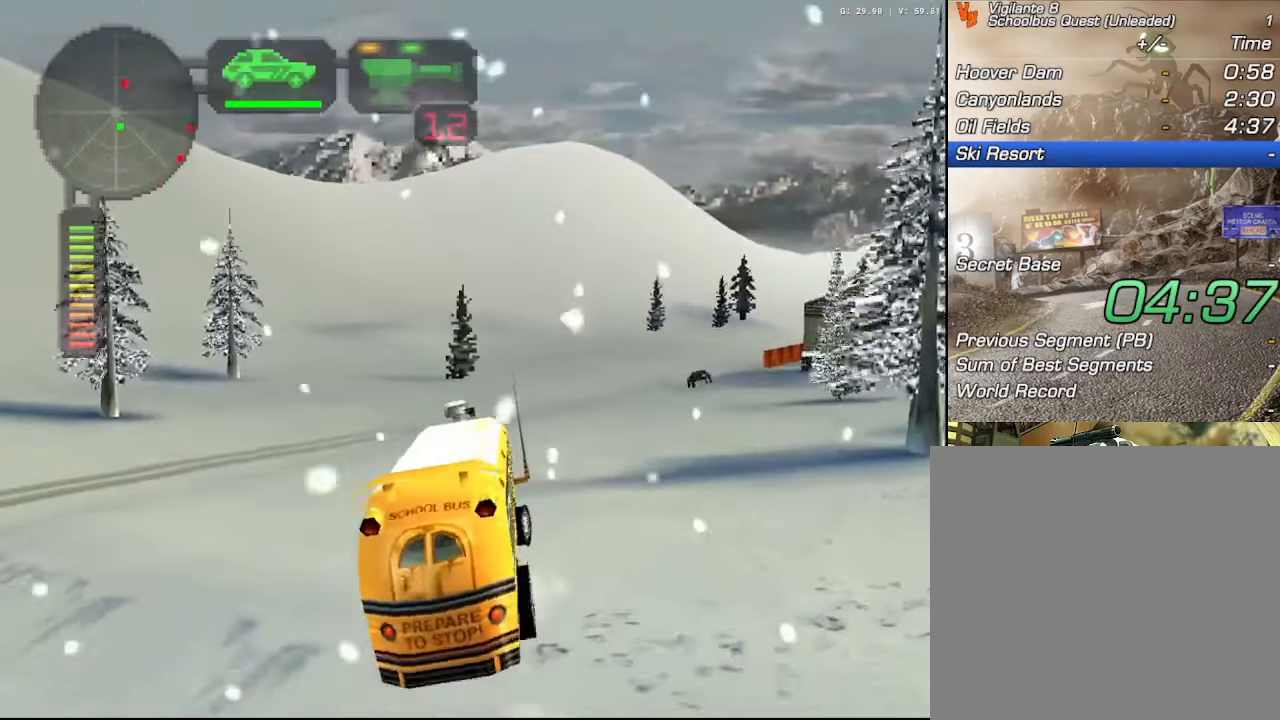
{"buttons": ["Y", "R2"], "left_stick": "right", "right_stick": "center", "events": [[17, "left_stick", "center"], [50, "Y", "down"], [217, "Y", "up"], [483, "Y", "down"], [500, "left_stick", "right"]]}
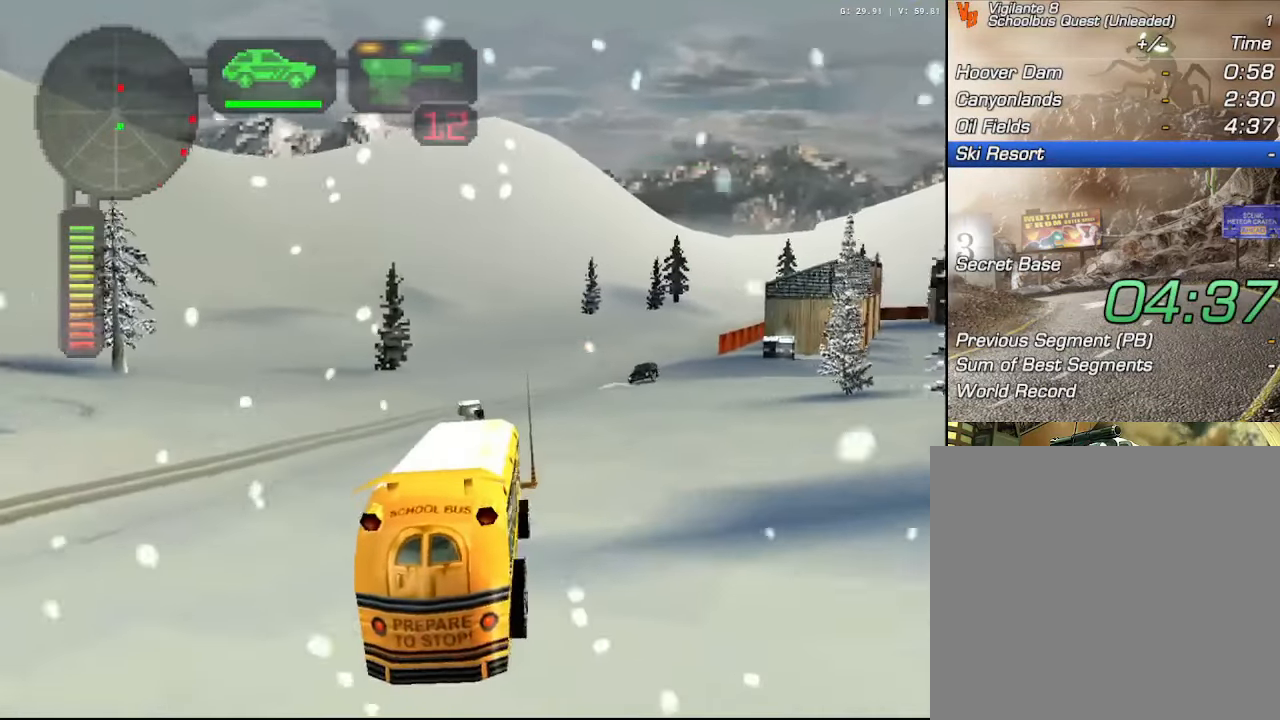
{"buttons": ["X", "R2"], "left_stick": "right", "right_stick": "center", "events": [[133, "Y", "up"], [133, "left_stick", "center"], [283, "X", "down"], [283, "left_stick", "right"]]}
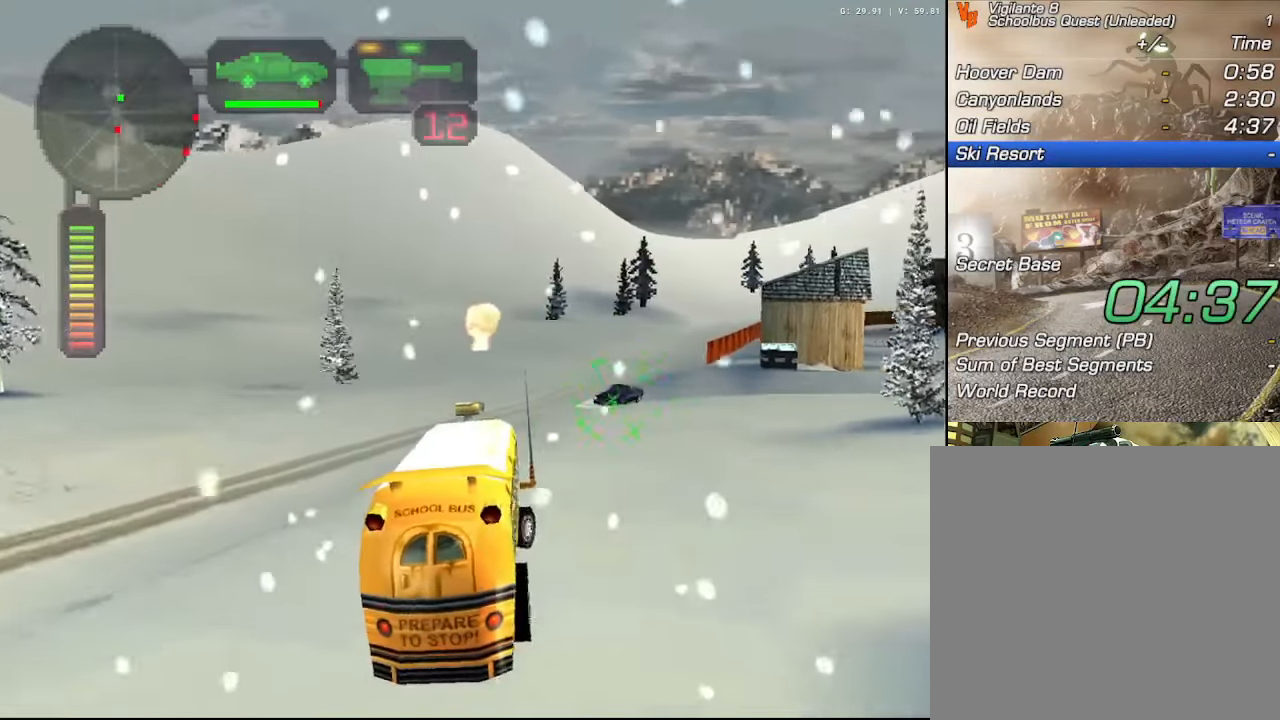
{"buttons": [], "left_stick": "left", "right_stick": "center", "events": [[17, "left_stick", "center"], [117, "left_stick", "left"], [317, "left_stick", "center"], [333, "X", "up"], [483, "left_stick", "left"], [500, "R2", "up"]]}
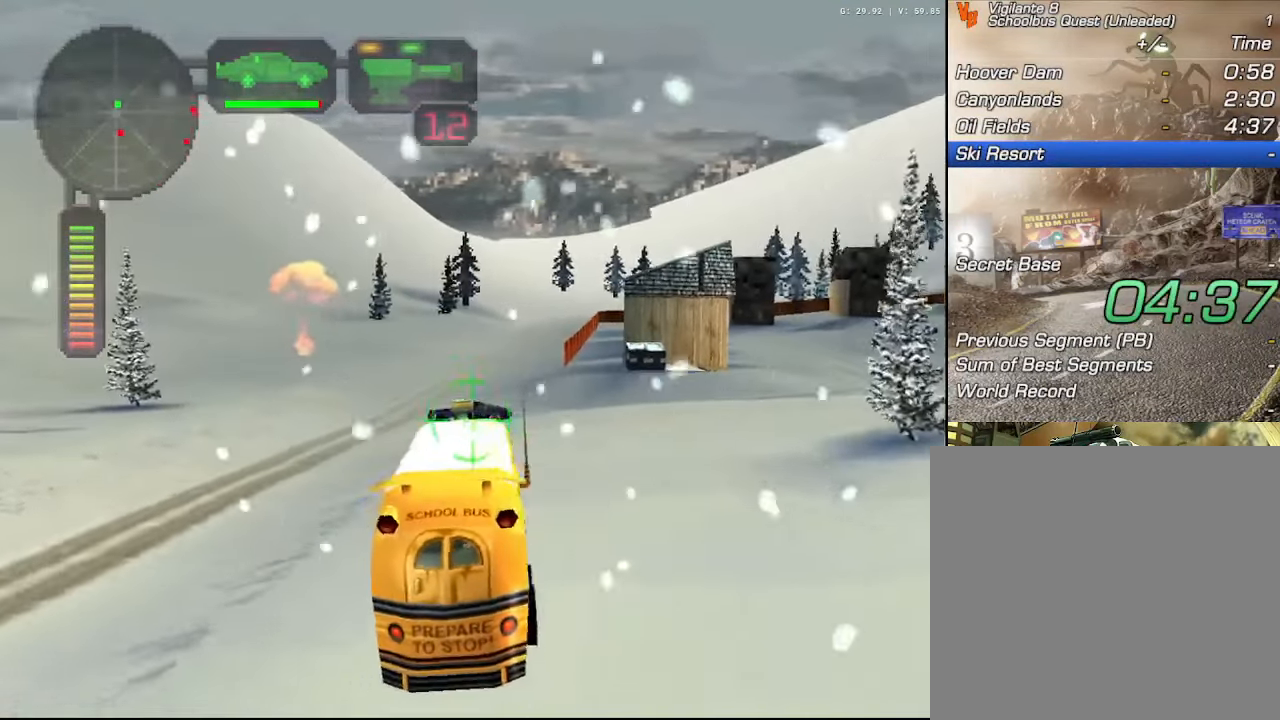
{"buttons": ["B"], "left_stick": "center", "right_stick": "center", "events": [[117, "B", "down"], [150, "left_stick", "center"], [217, "left_stick", "right"], [350, "left_stick", "center"]]}
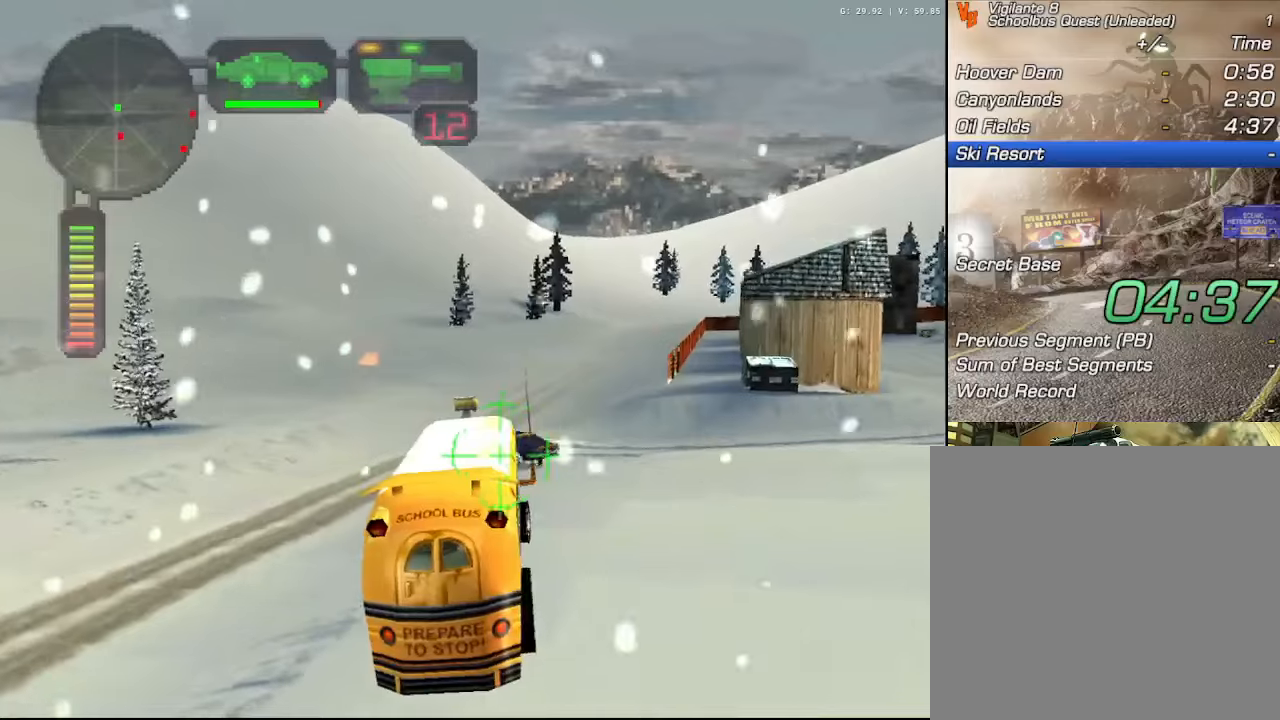
{"buttons": ["A", "B", "L1"], "left_stick": "left", "right_stick": "center", "events": [[150, "L1", "down"], [150, "left_stick", "up-left"], [166, "A", "down"], [233, "left_stick", "center"], [250, "L1", "up"], [300, "L1", "down"], [416, "L1", "up"], [483, "L1", "down"], [483, "left_stick", "left"]]}
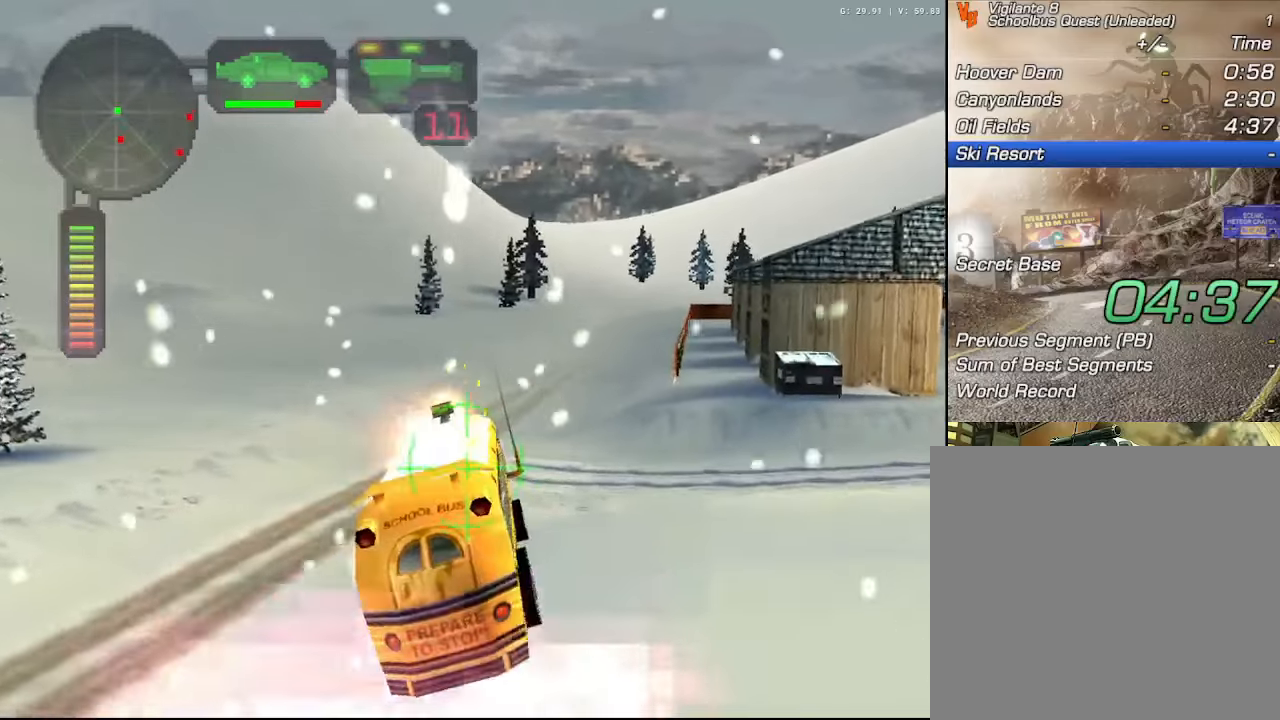
{"buttons": ["A", "B", "L1"], "left_stick": "right", "right_stick": "center", "events": [[66, "L1", "up"], [83, "left_stick", "center"], [133, "L1", "down"], [216, "left_stick", "right"], [233, "L1", "up"], [300, "L1", "down"], [383, "L1", "up"], [466, "L1", "down"]]}
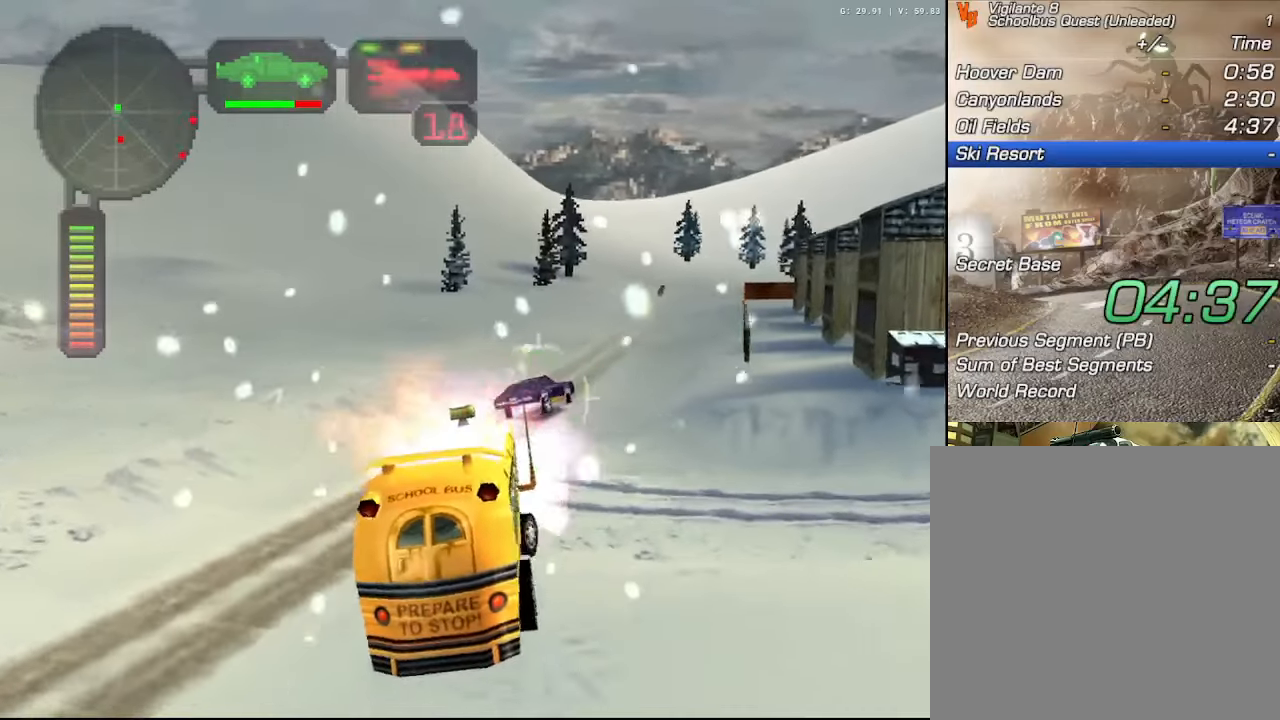
{"buttons": ["R2"], "left_stick": "right", "right_stick": "center", "events": [[16, "left_stick", "center"], [50, "A", "up"], [50, "L1", "up"], [50, "R2", "down"], [83, "B", "up"], [83, "left_stick", "left"], [200, "left_stick", "center"], [500, "left_stick", "right"]]}
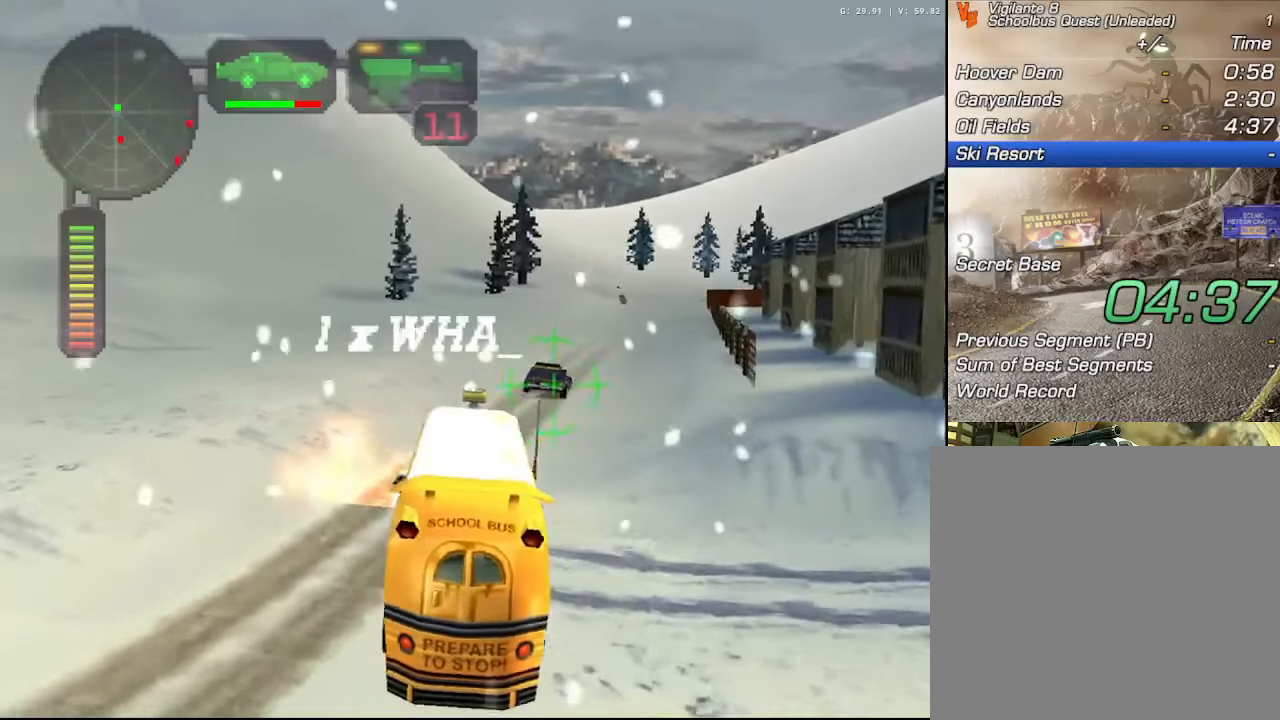
{"buttons": ["R2"], "left_stick": "center", "right_stick": "center", "events": [[150, "left_stick", "center"], [333, "left_stick", "right"], [466, "left_stick", "center"]]}
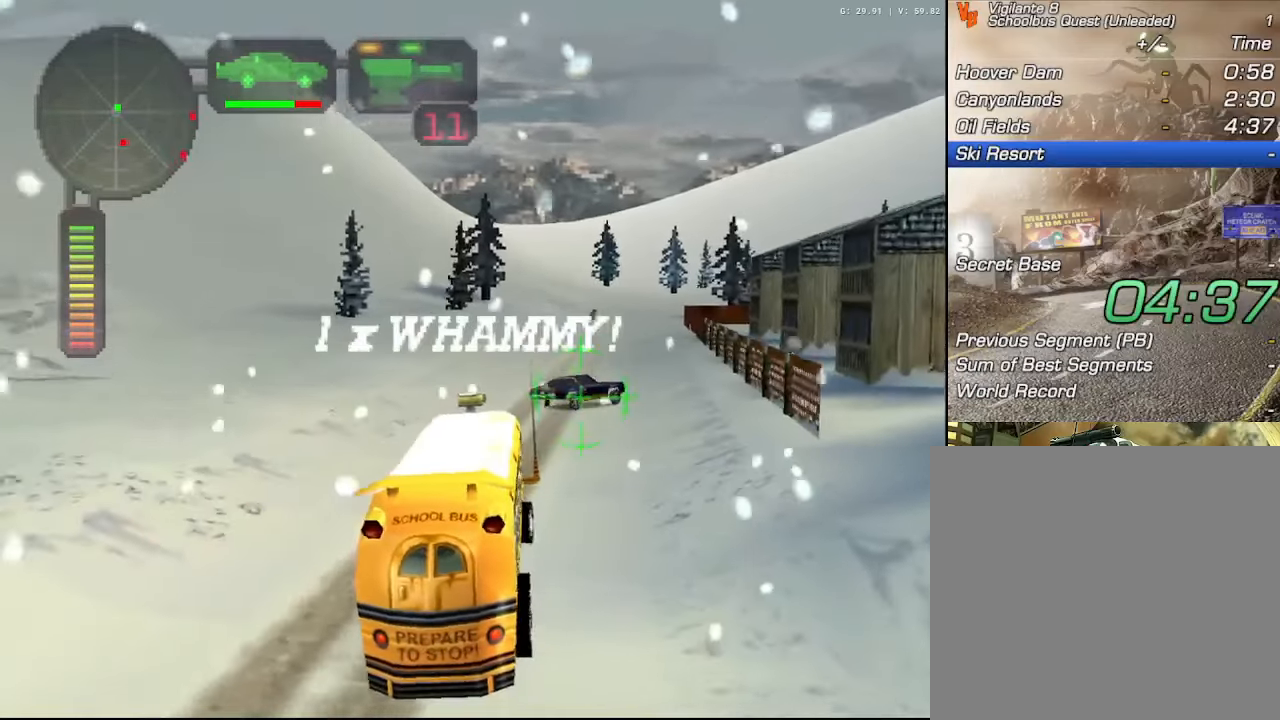
{"buttons": [], "left_stick": "center", "right_stick": "center", "events": [[116, "left_stick", "right"], [483, "R2", "up"], [483, "left_stick", "center"]]}
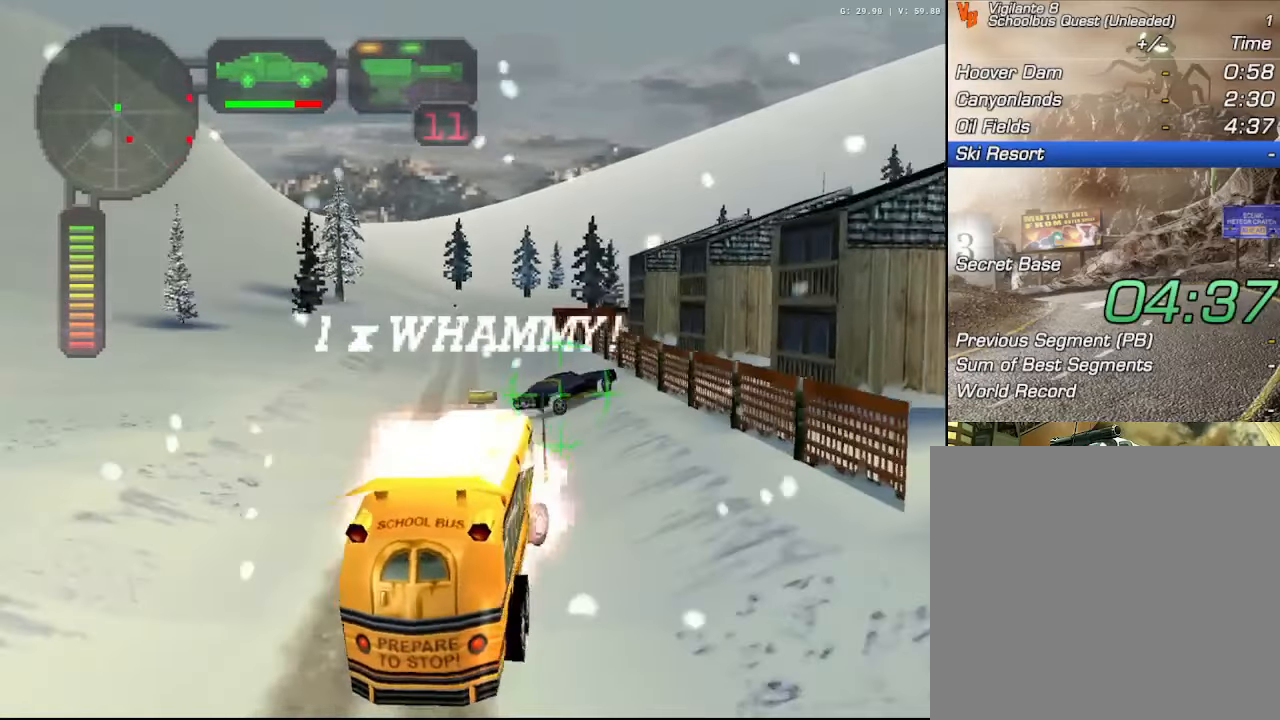
{"buttons": ["A", "B"], "left_stick": "center", "right_stick": "center", "events": [[33, "A", "down"], [33, "B", "down"], [33, "L1", "down"], [150, "L1", "up"], [183, "left_stick", "right"], [200, "L1", "down"], [266, "left_stick", "center"], [316, "L1", "up"], [333, "left_stick", "left"], [366, "L1", "down"], [416, "left_stick", "center"], [450, "L1", "up"]]}
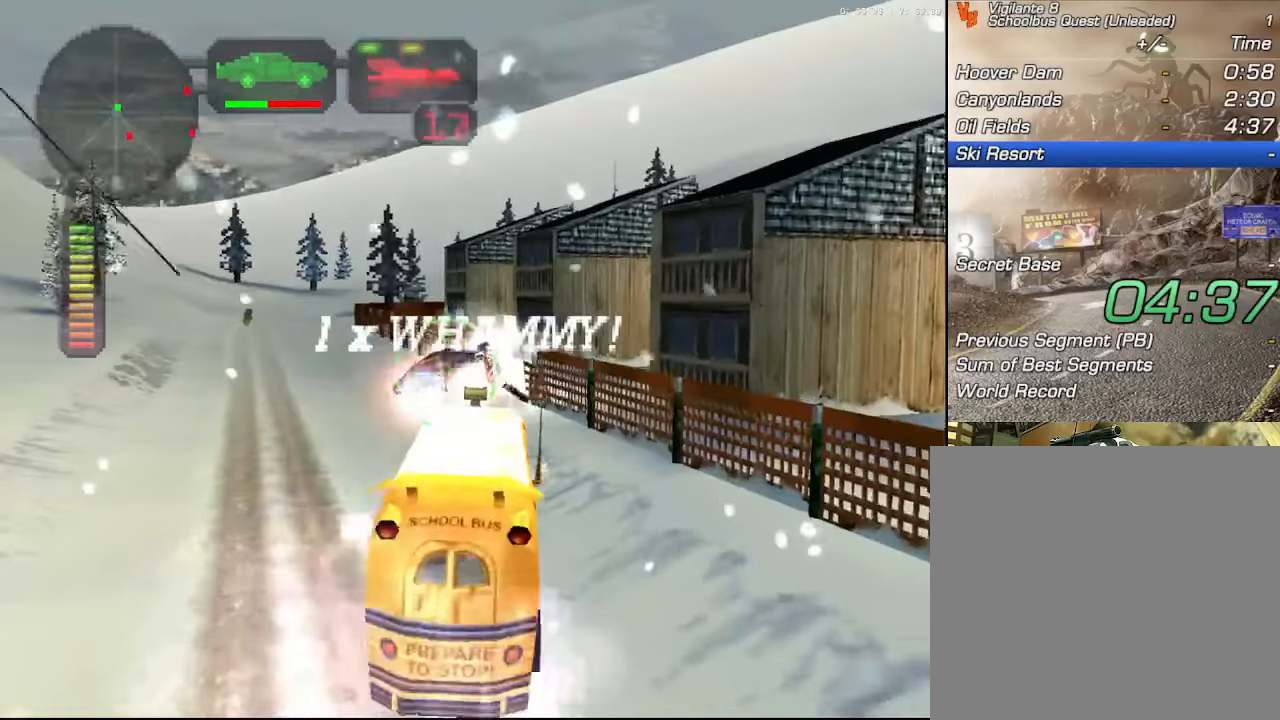
{"buttons": ["A", "B"], "left_stick": "right", "right_stick": "center", "events": [[33, "L1", "down"], [150, "L1", "up"], [200, "L1", "down"], [283, "L1", "up"], [366, "L1", "down"], [450, "L1", "up"], [500, "left_stick", "right"]]}
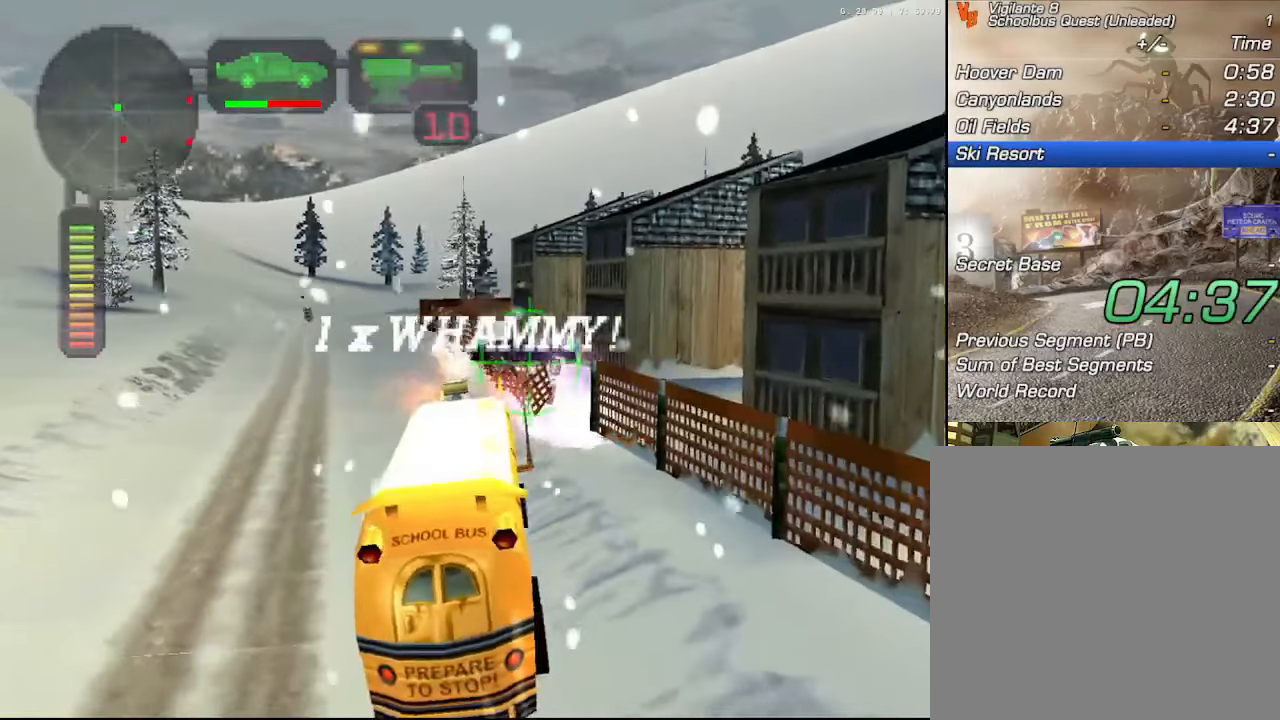
{"buttons": ["R2"], "left_stick": "center", "right_stick": "center", "events": [[33, "L1", "down"], [66, "A", "up"], [66, "B", "up"], [66, "R2", "down"], [116, "L1", "up"], [116, "left_stick", "center"], [366, "left_stick", "right"], [450, "left_stick", "center"]]}
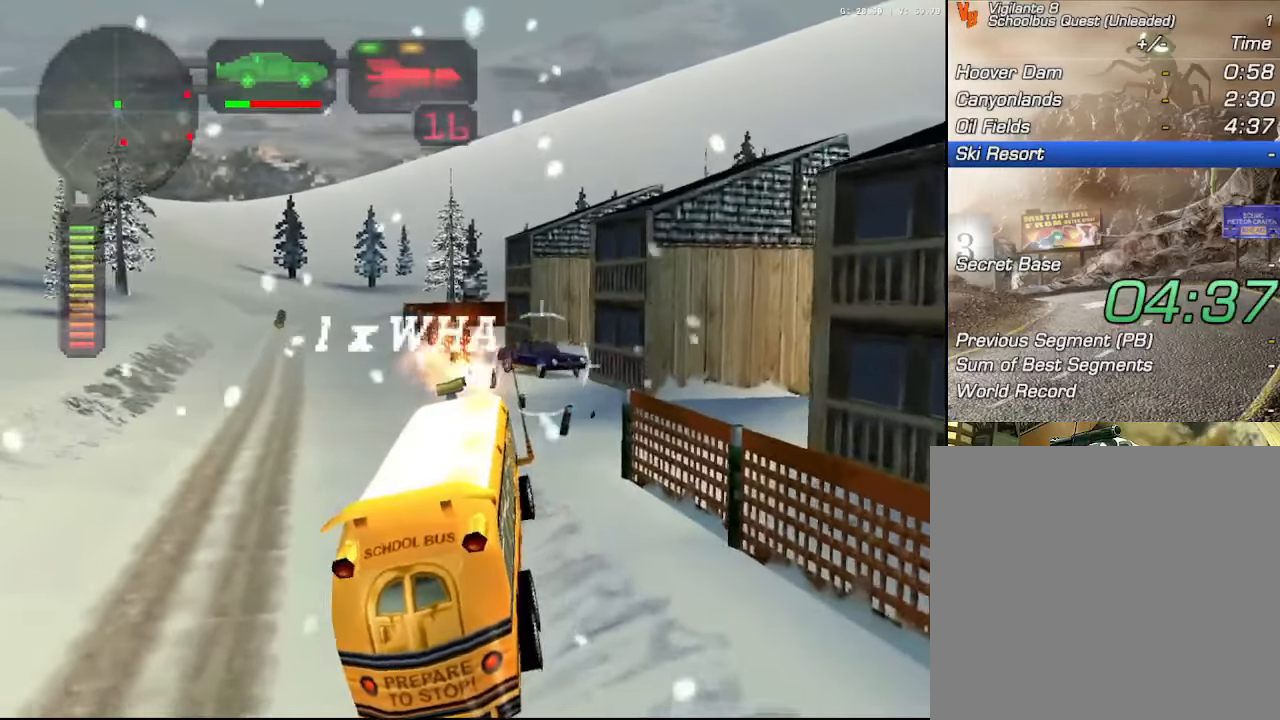
{"buttons": ["R2"], "left_stick": "right", "right_stick": "center", "events": [[250, "left_stick", "right"]]}
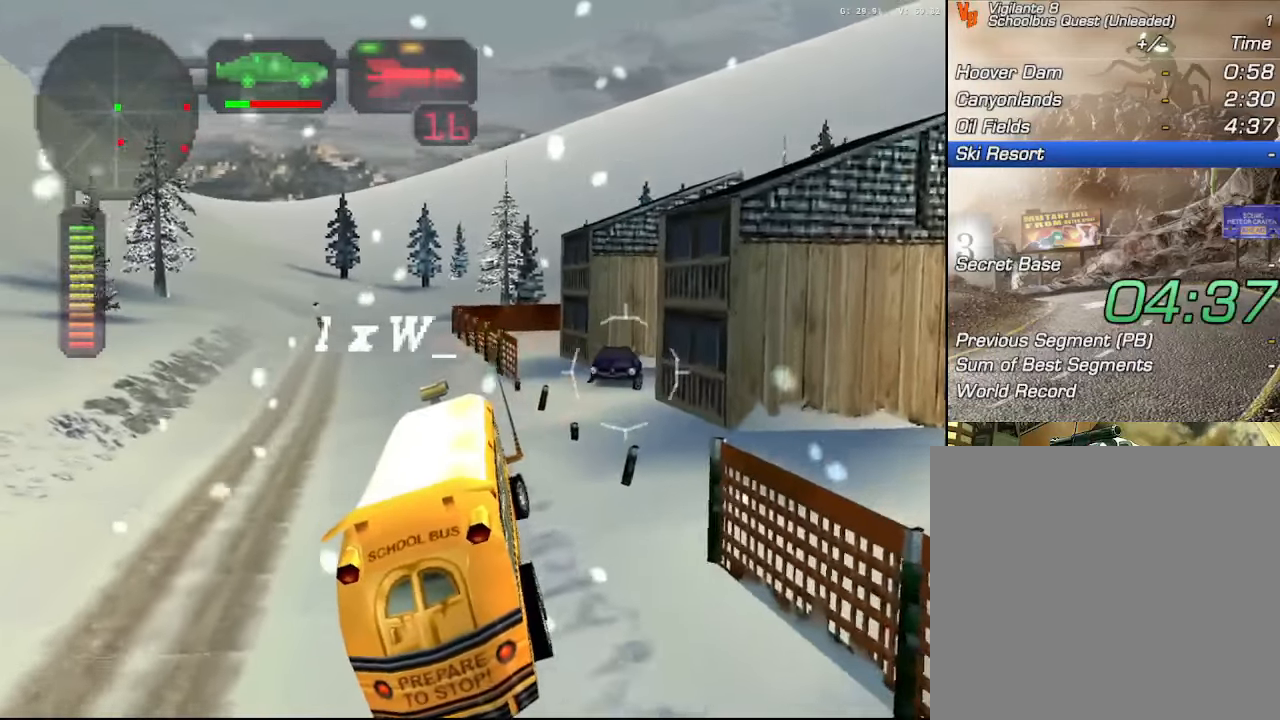
{"buttons": [], "left_stick": "right", "right_stick": "center", "events": [[233, "L1", "down"], [350, "L1", "up"], [483, "R2", "up"]]}
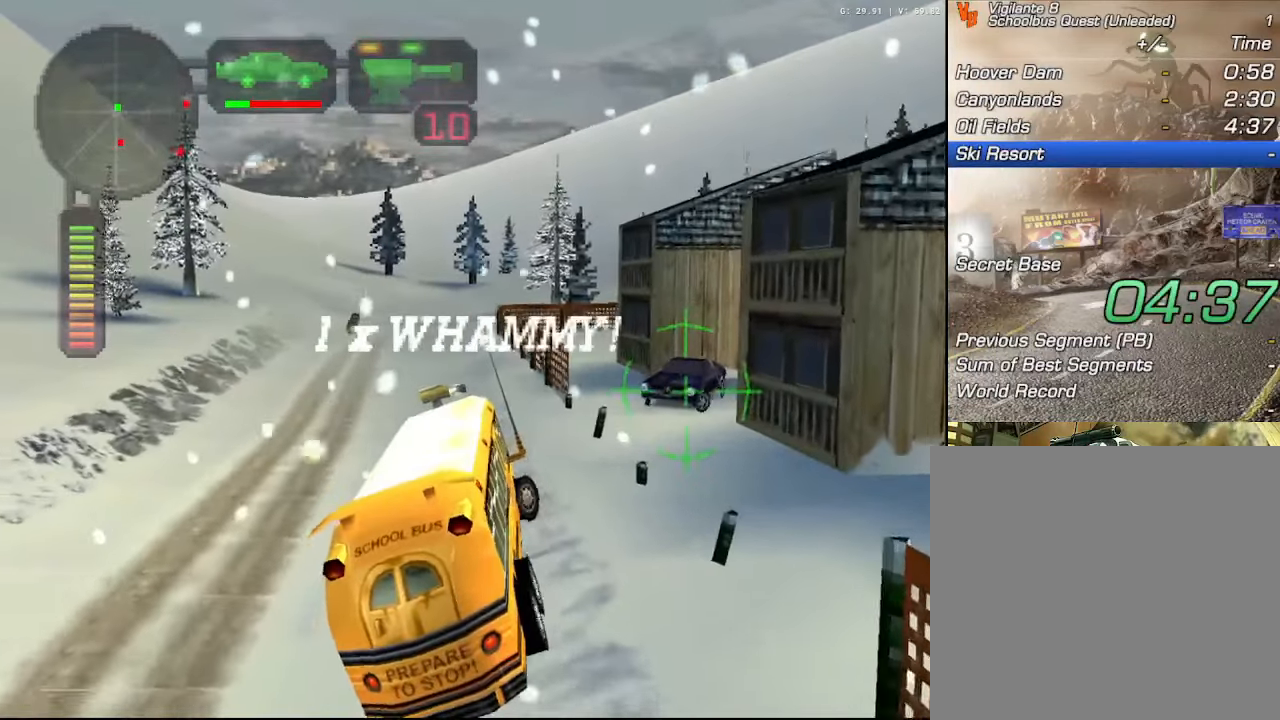
{"buttons": [], "left_stick": "center", "right_stick": "center", "events": [[66, "left_stick", "center"], [116, "X", "down"], [317, "DPAD_DOWN", "down"], [417, "DPAD_DOWN", "up"], [467, "X", "up"]]}
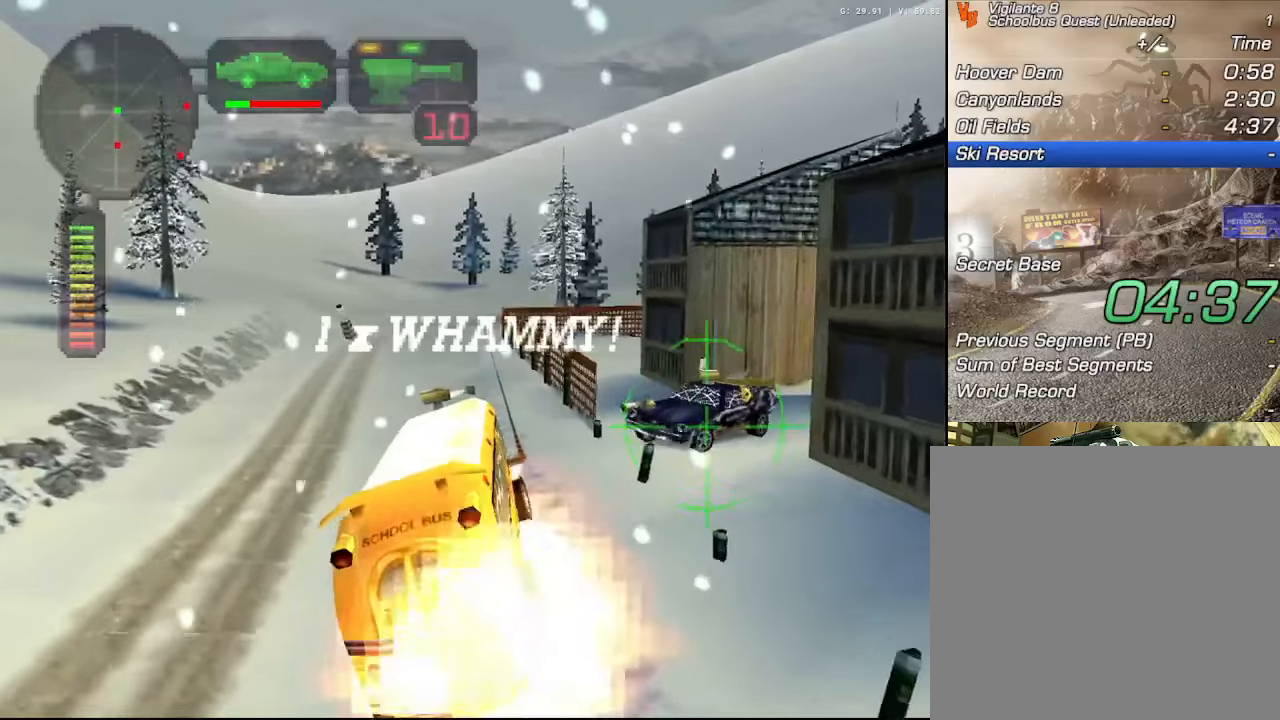
{"buttons": [], "left_stick": "center", "right_stick": "center", "events": [[33, "DPAD_UP", "down"], [117, "DPAD_UP", "up"], [167, "DPAD_UP", "down"], [200, "B", "down"], [267, "DPAD_UP", "up"], [317, "B", "up"]]}
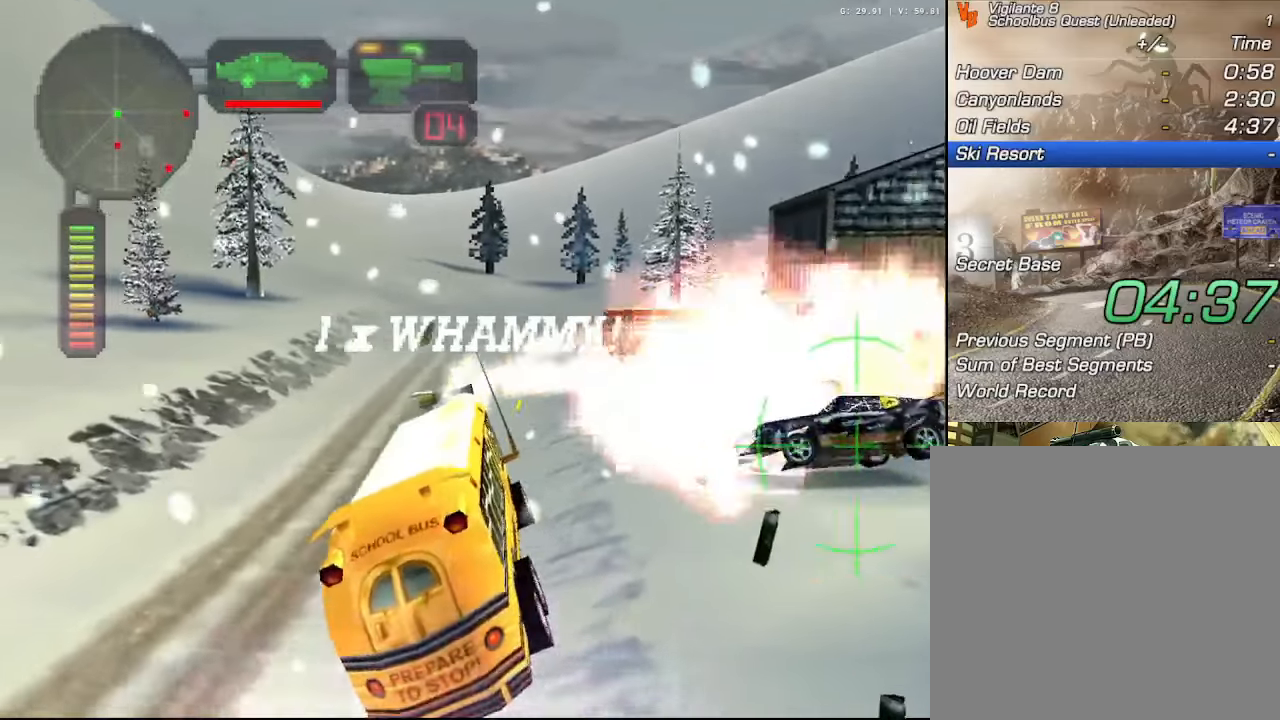
{"buttons": ["X"], "left_stick": "right", "right_stick": "center", "events": [[350, "left_stick", "right"], [367, "X", "down"]]}
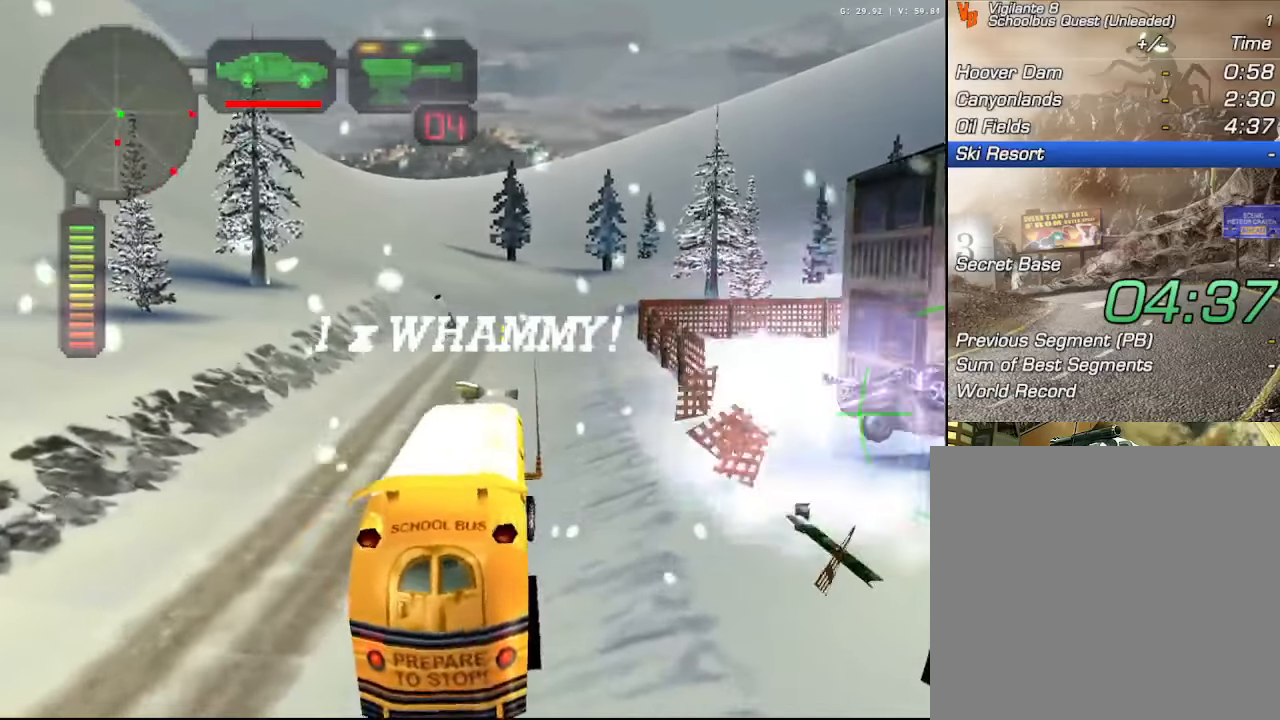
{"buttons": ["X"], "left_stick": "center", "right_stick": "center", "events": [[200, "A", "down"], [250, "left_stick", "center"], [367, "A", "up"]]}
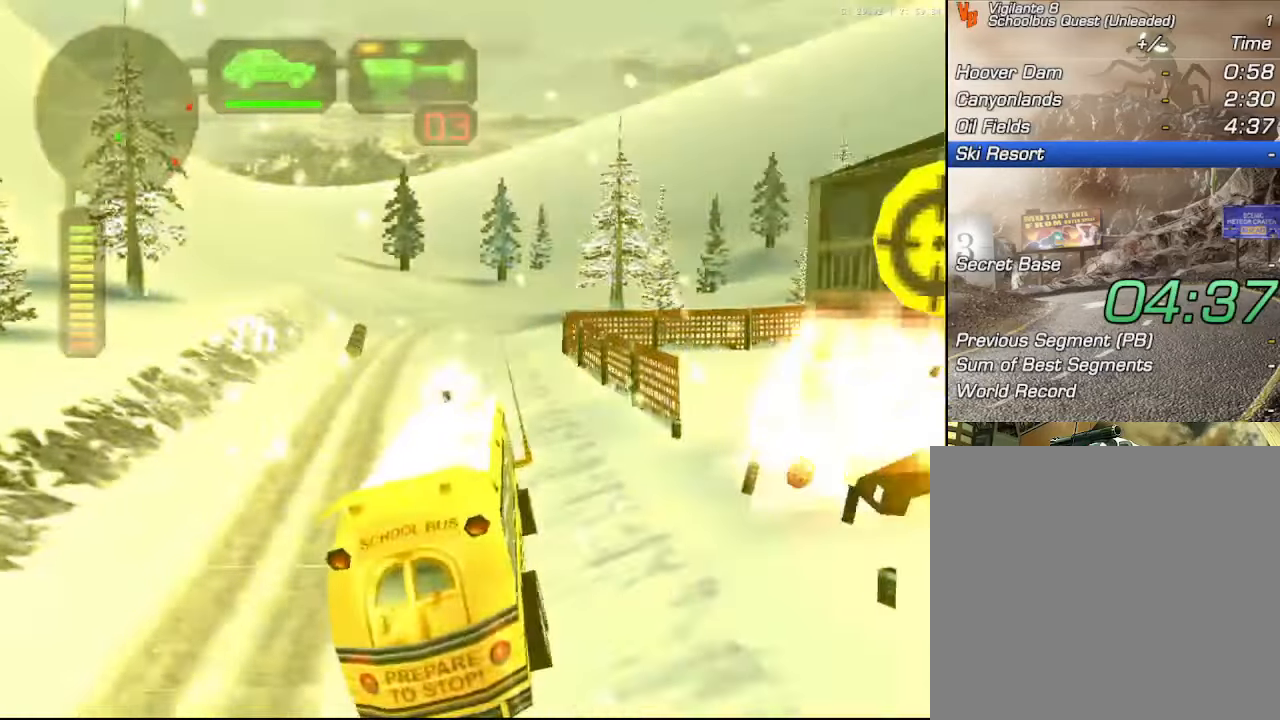
{"buttons": ["X"], "left_stick": "center", "right_stick": "center", "events": []}
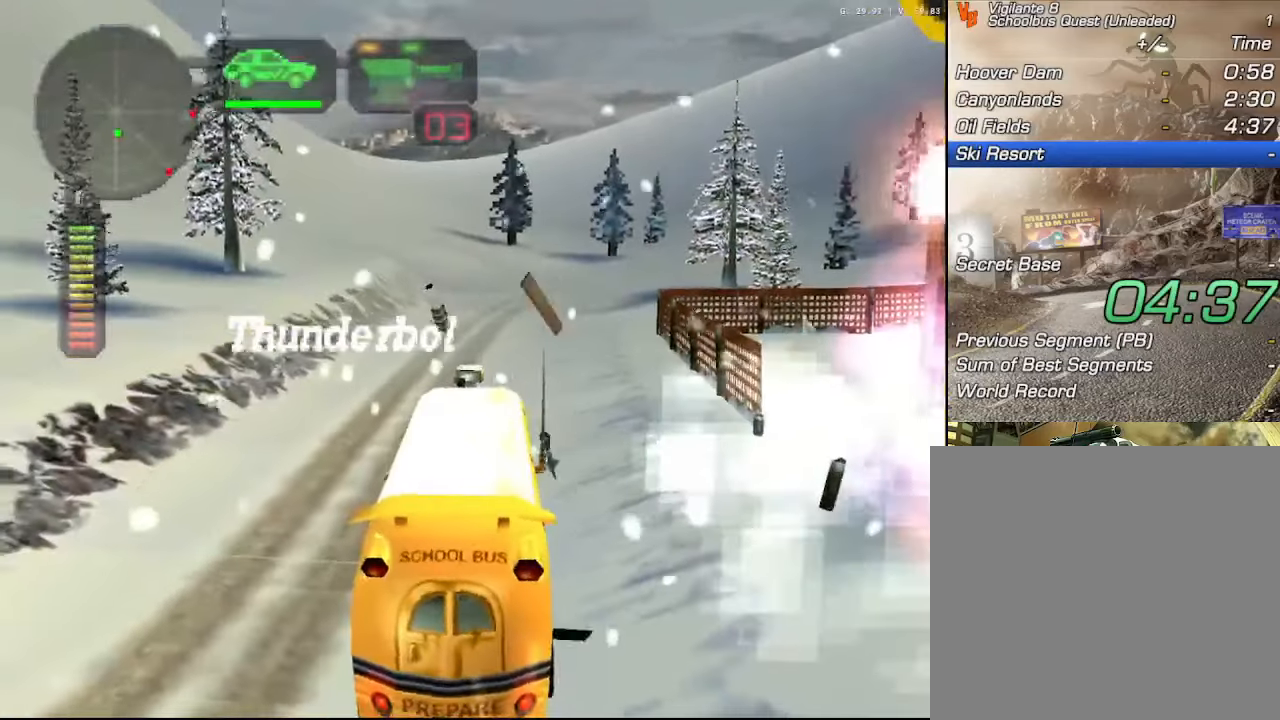
{"buttons": [], "left_stick": "center", "right_stick": "center", "events": [[100, "X", "up"]]}
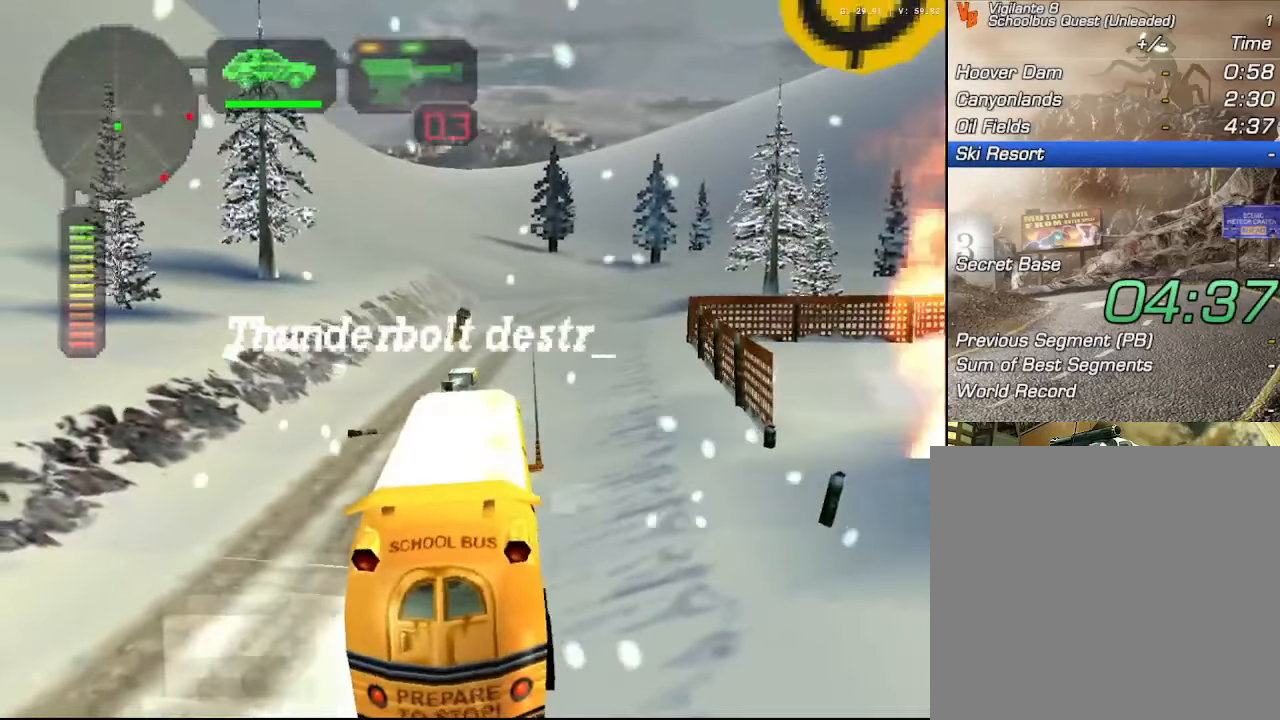
{"buttons": [], "left_stick": "right", "right_stick": "center", "events": [[83, "R2", "down"], [400, "left_stick", "right"], [500, "R2", "up"]]}
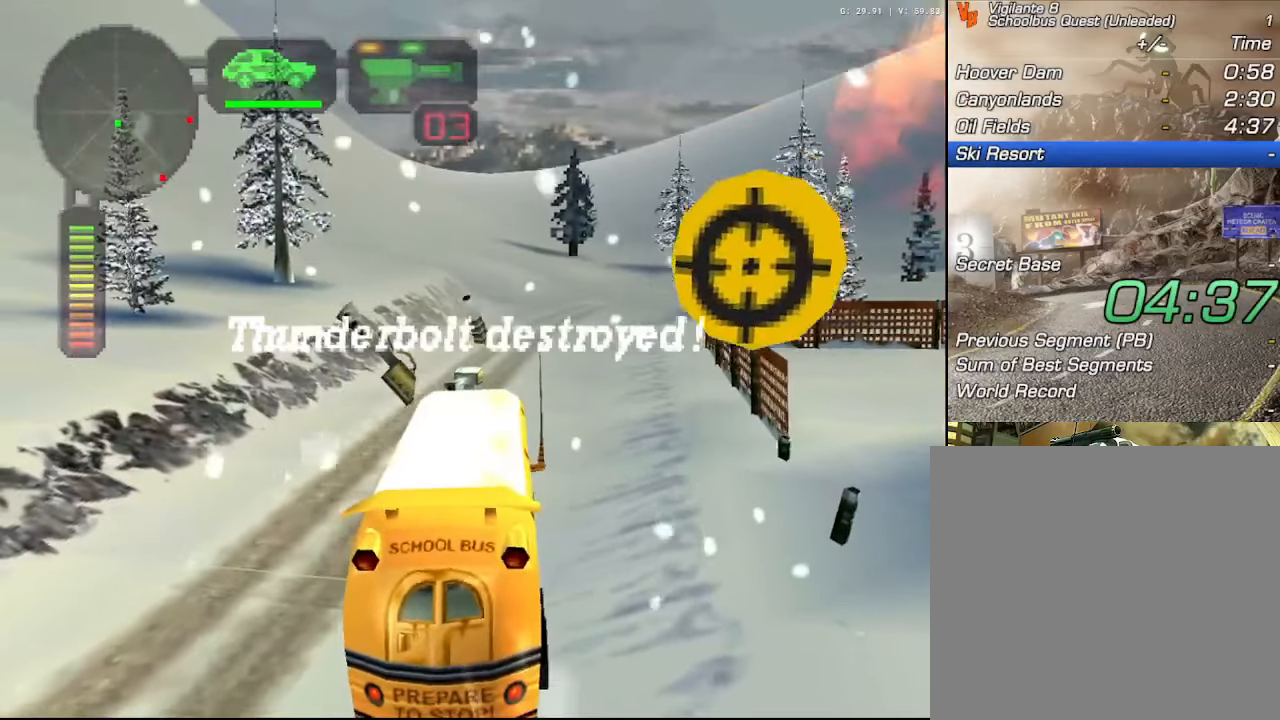
{"buttons": [], "left_stick": "center", "right_stick": "center", "events": [[83, "left_stick", "center"], [150, "START", "down"], [317, "START", "up"]]}
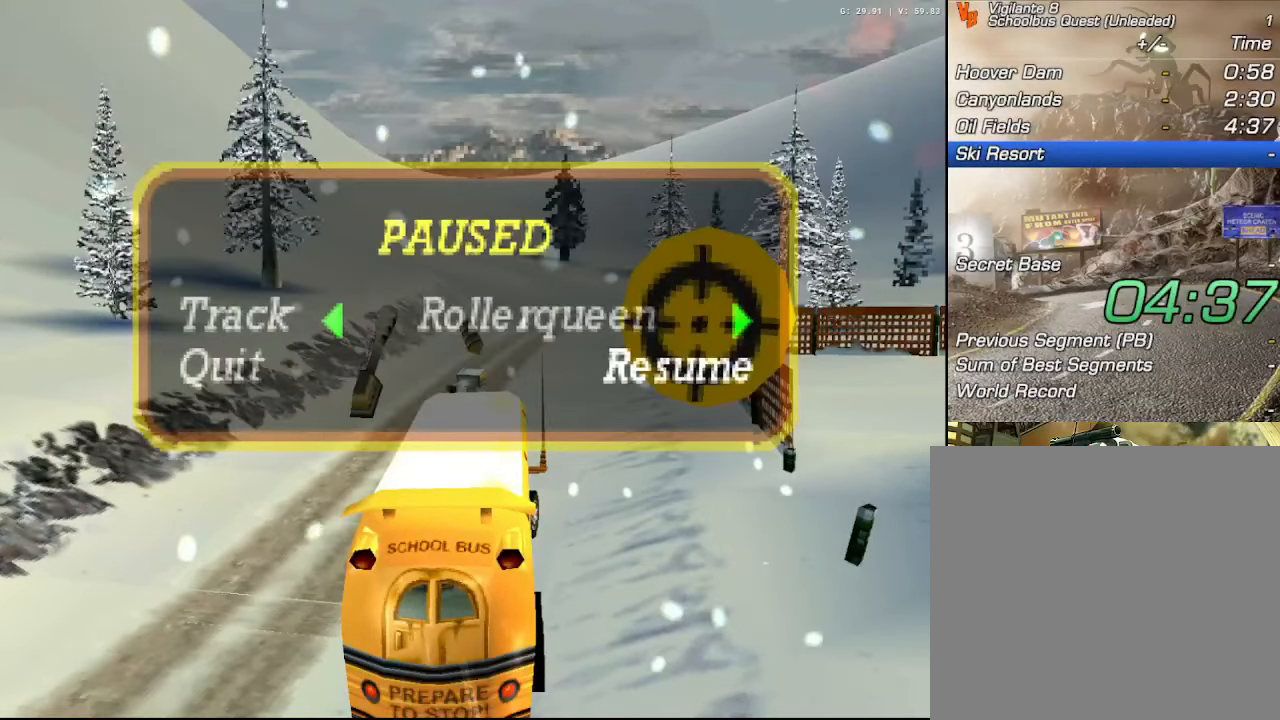
{"buttons": [], "left_stick": "center", "right_stick": "center", "events": []}
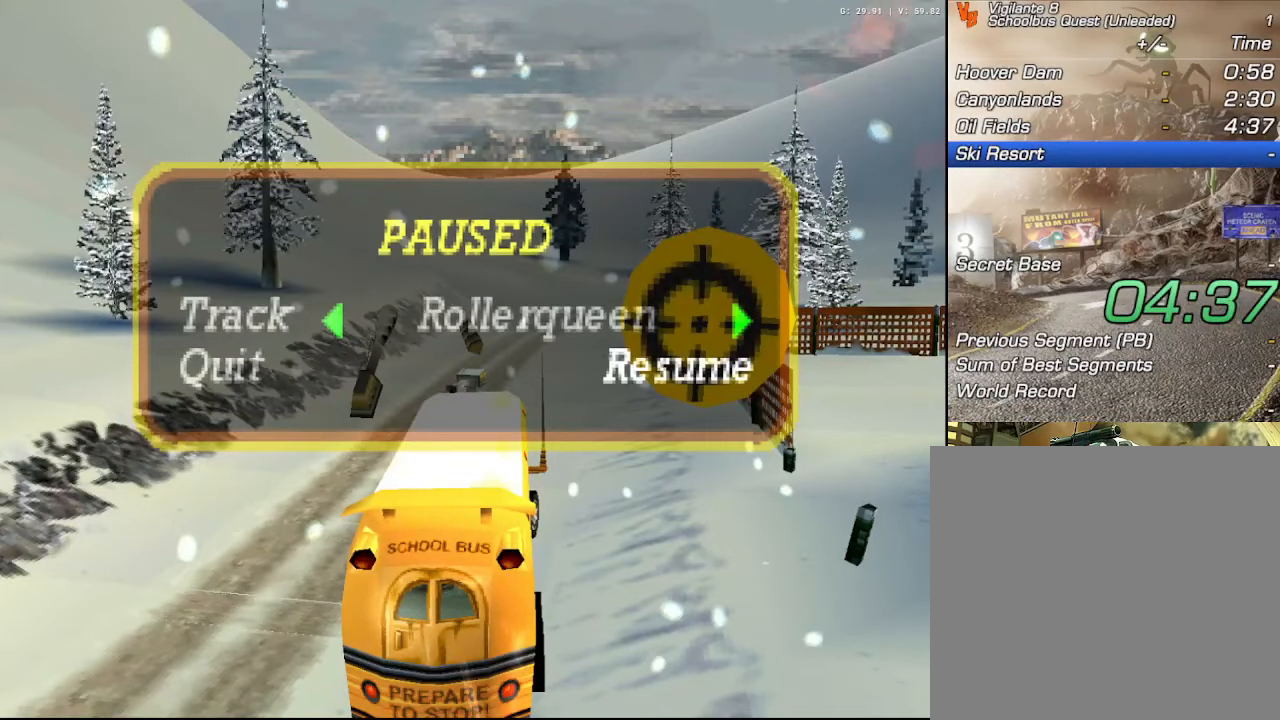
{"buttons": [], "left_stick": "center", "right_stick": "center", "events": []}
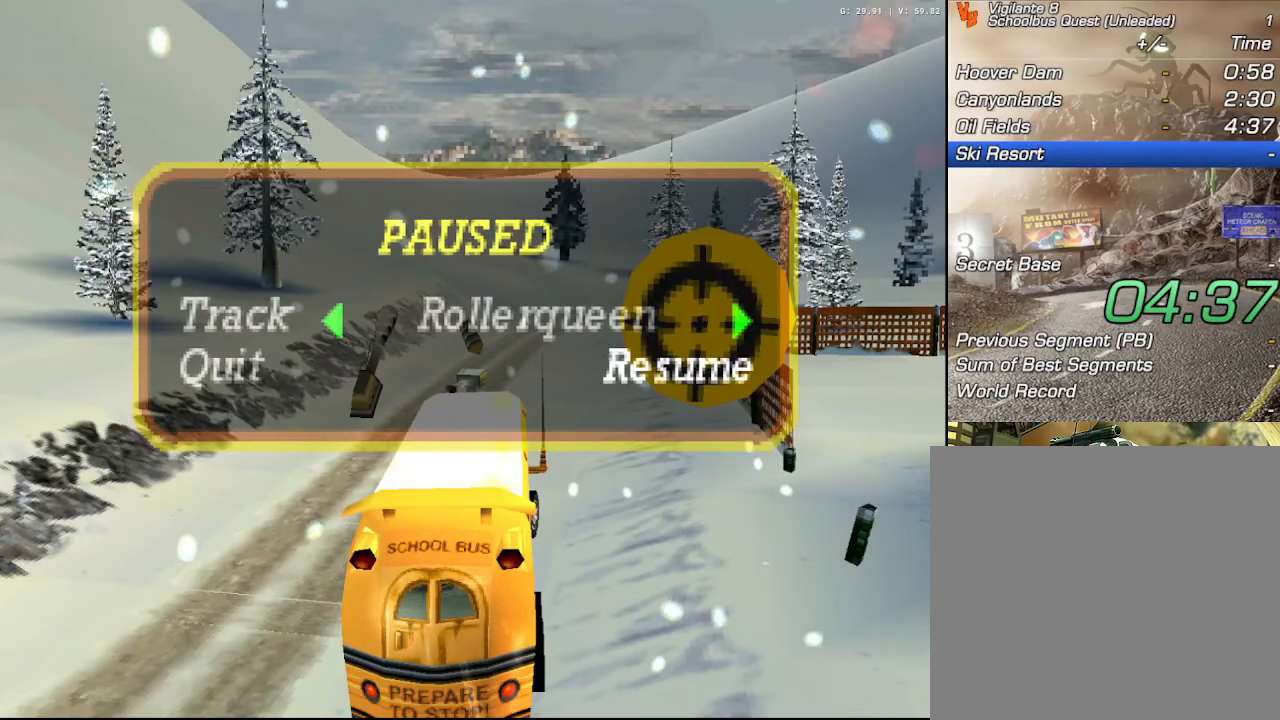
{"buttons": [], "left_stick": "center", "right_stick": "center", "events": []}
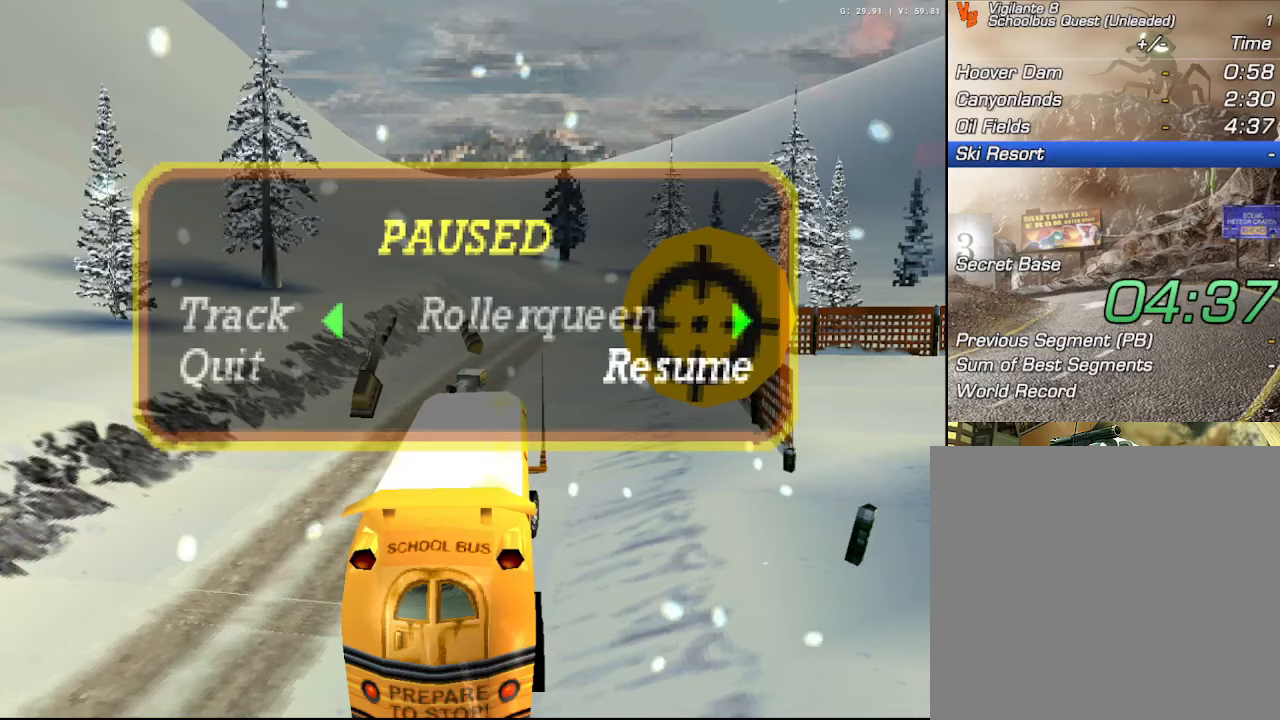
{"buttons": [], "left_stick": "center", "right_stick": "center", "events": []}